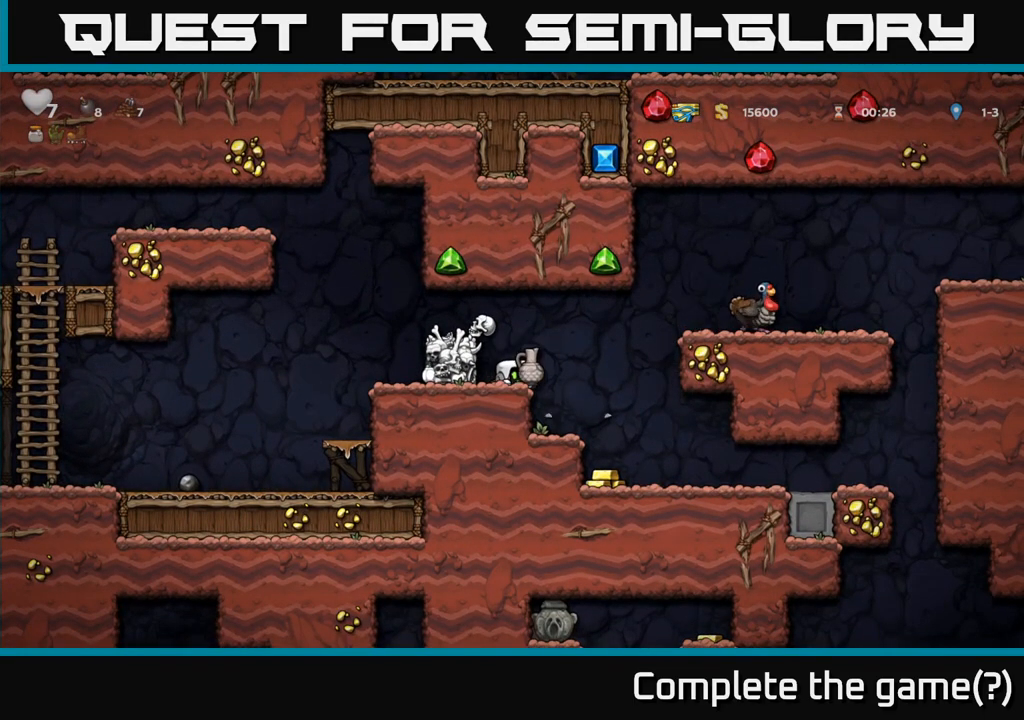
Gameplay with a controller (Xbox layout); each line is a JSON object with the inputs held at the frame after it (dt_ms = milliseconds from this image to that frame). "events" lists button and stick changes between this image and that frame as [ms after this image, input, new state], when the widget could be followed in between. Not read: right_stick.
{"dt_ms": 500, "buttons": [], "left_stick": "center", "events": [[67, "X", "down"], [133, "X", "up"]]}
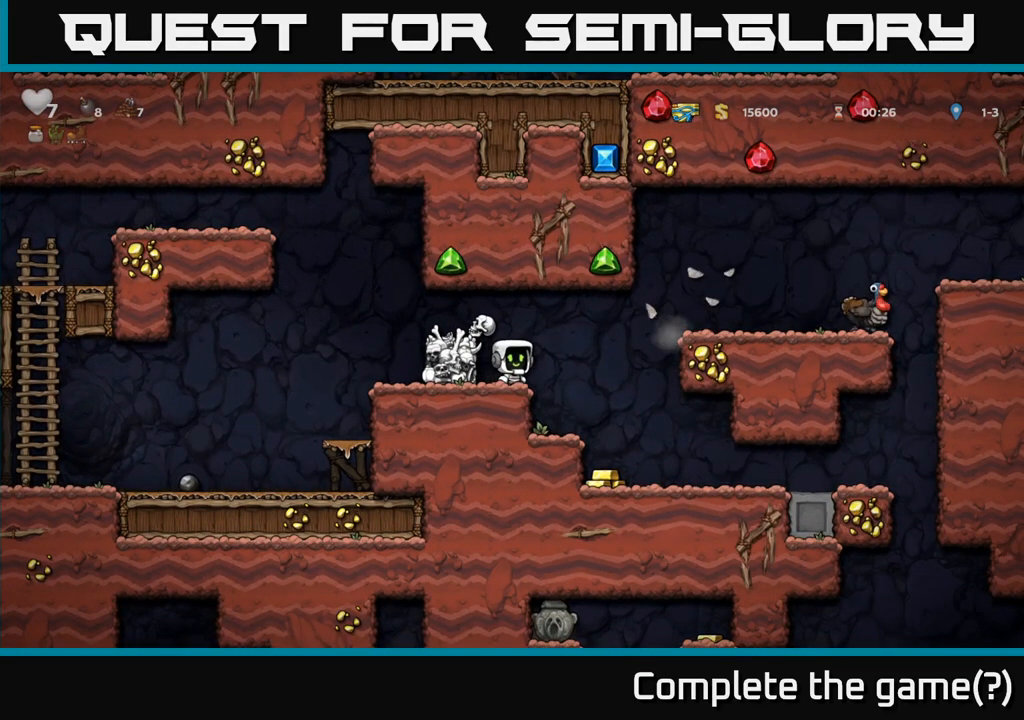
{"dt_ms": 500, "buttons": [], "left_stick": "left"}
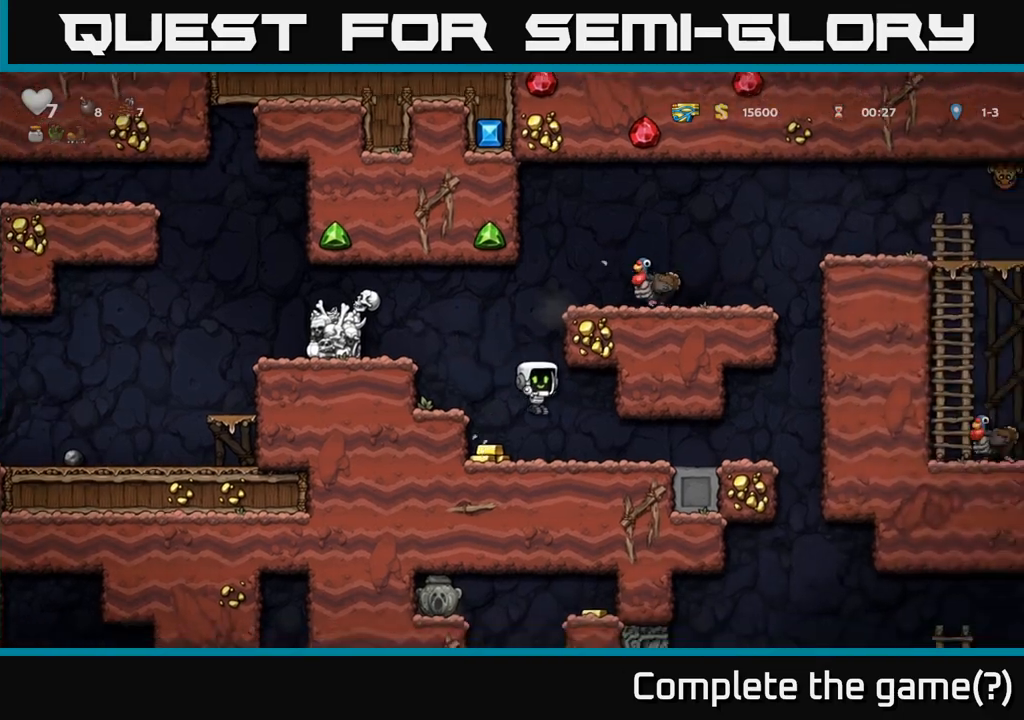
{"dt_ms": 500, "buttons": [], "left_stick": "center", "events": [[200, "A", "down"], [317, "A", "up"], [417, "left_stick", "center"]]}
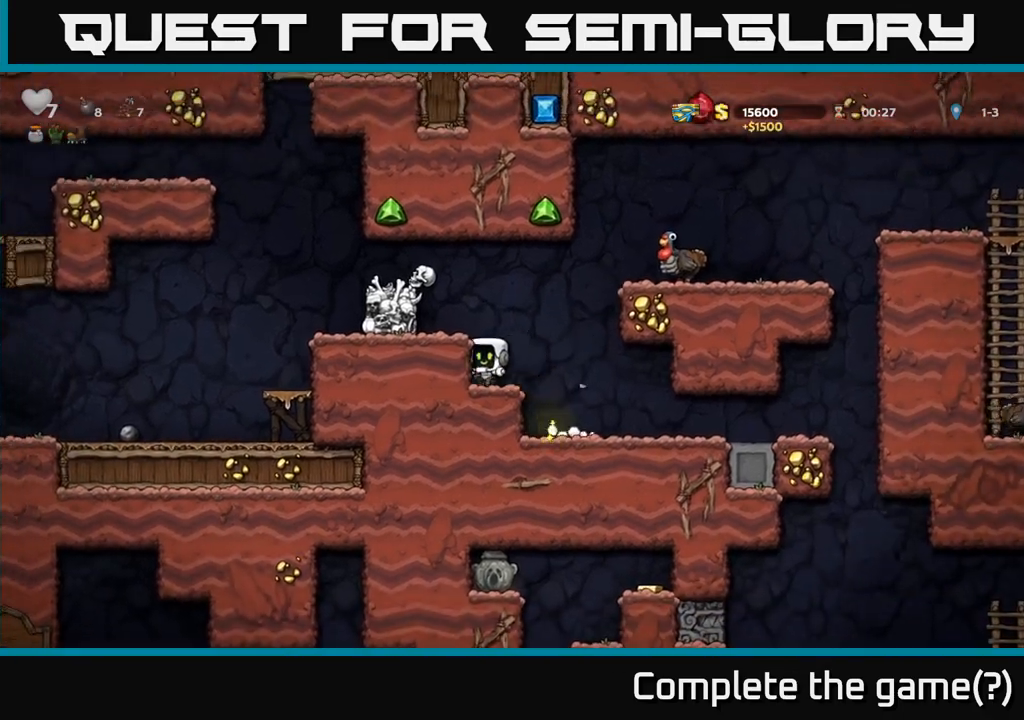
{"dt_ms": 500, "buttons": [], "left_stick": "down-left"}
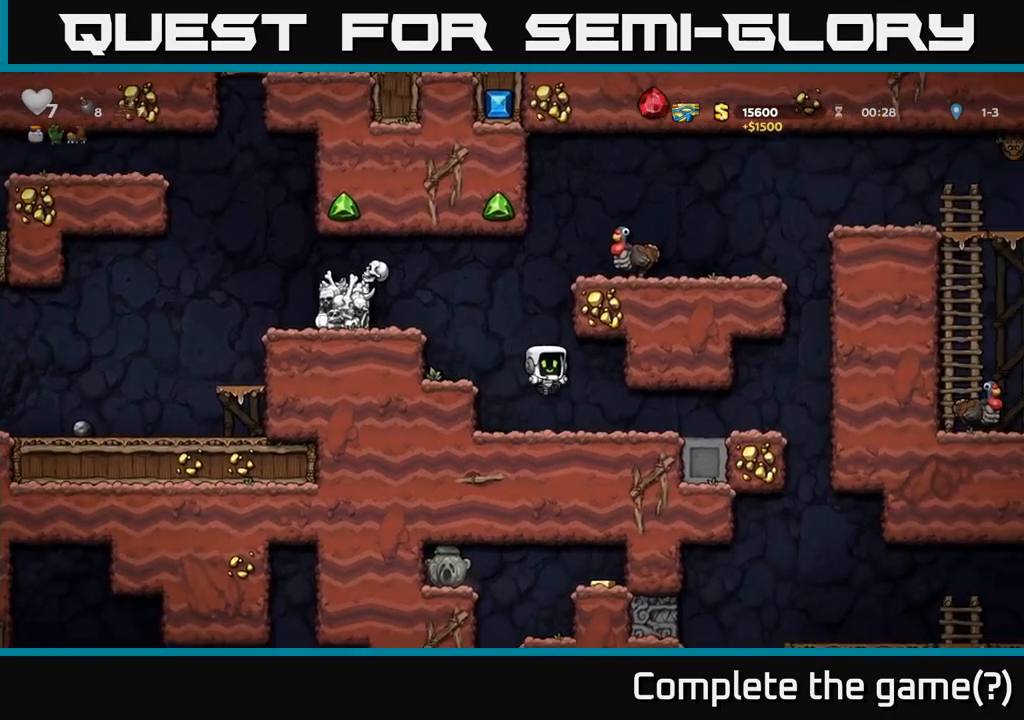
{"dt_ms": 500, "buttons": [], "left_stick": "down-left", "events": []}
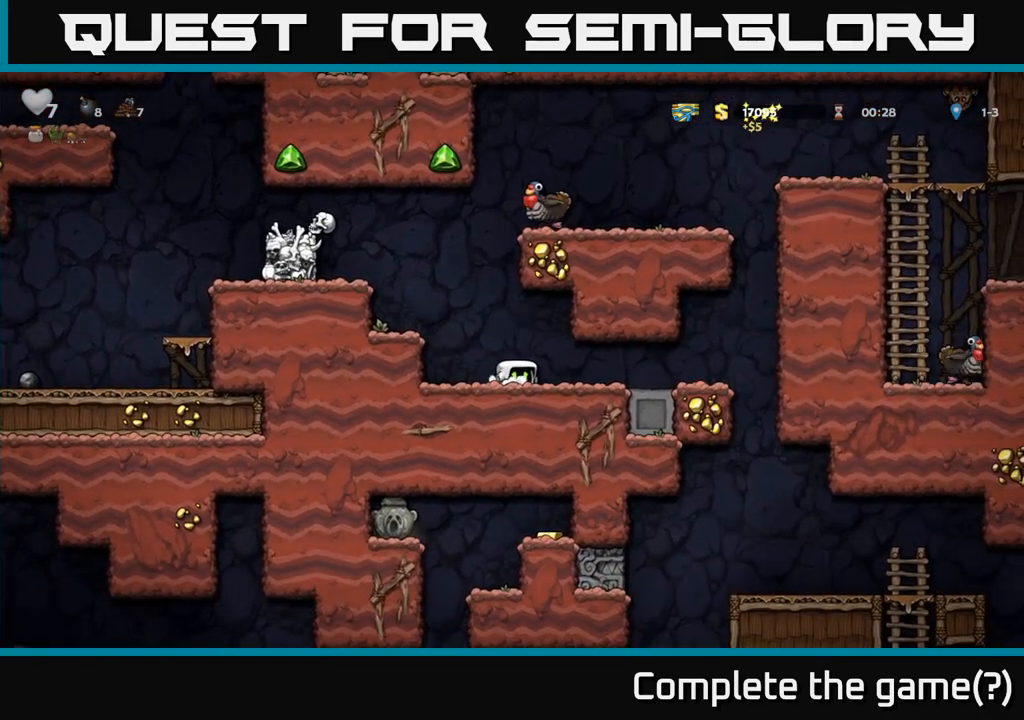
{"dt_ms": 500, "buttons": [], "left_stick": "down-left", "events": []}
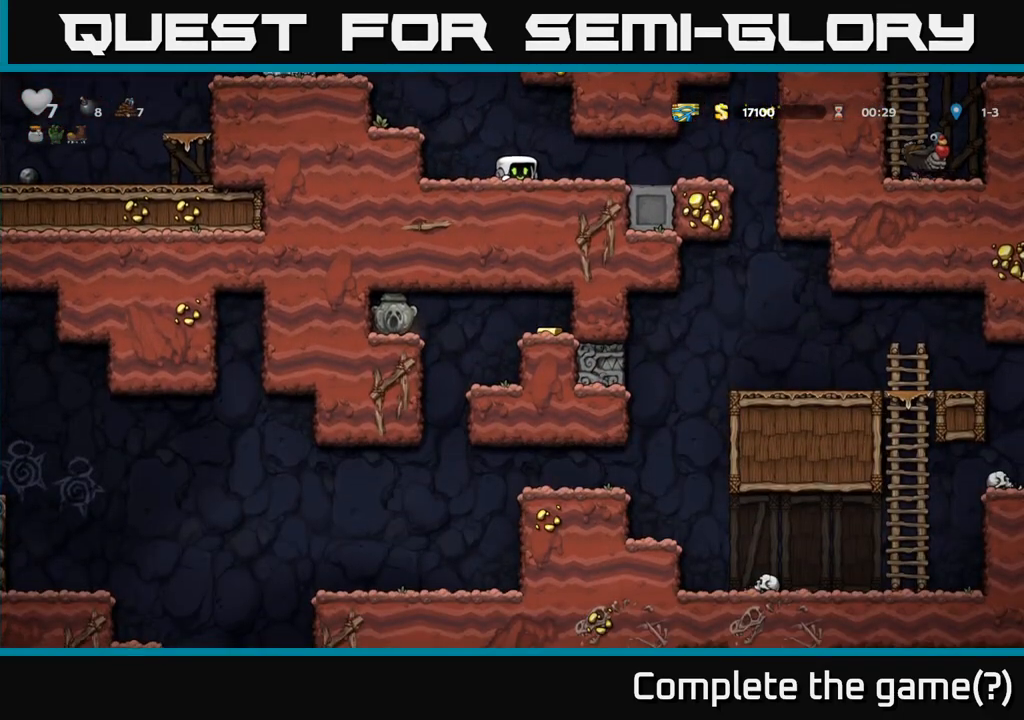
{"dt_ms": 500, "buttons": [], "left_stick": "left", "events": [[300, "A", "down"], [300, "left_stick", "left"], [433, "A", "up"]]}
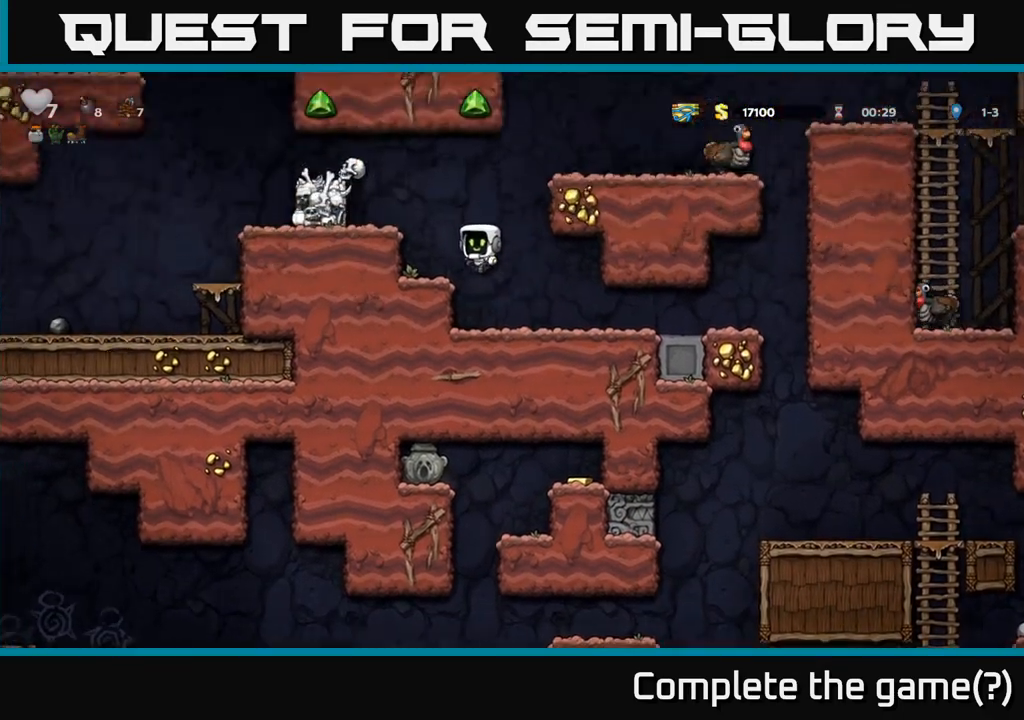
{"dt_ms": 500, "buttons": ["A"], "left_stick": "right", "events": [[117, "left_stick", "center"], [250, "A", "down"], [283, "left_stick", "right"]]}
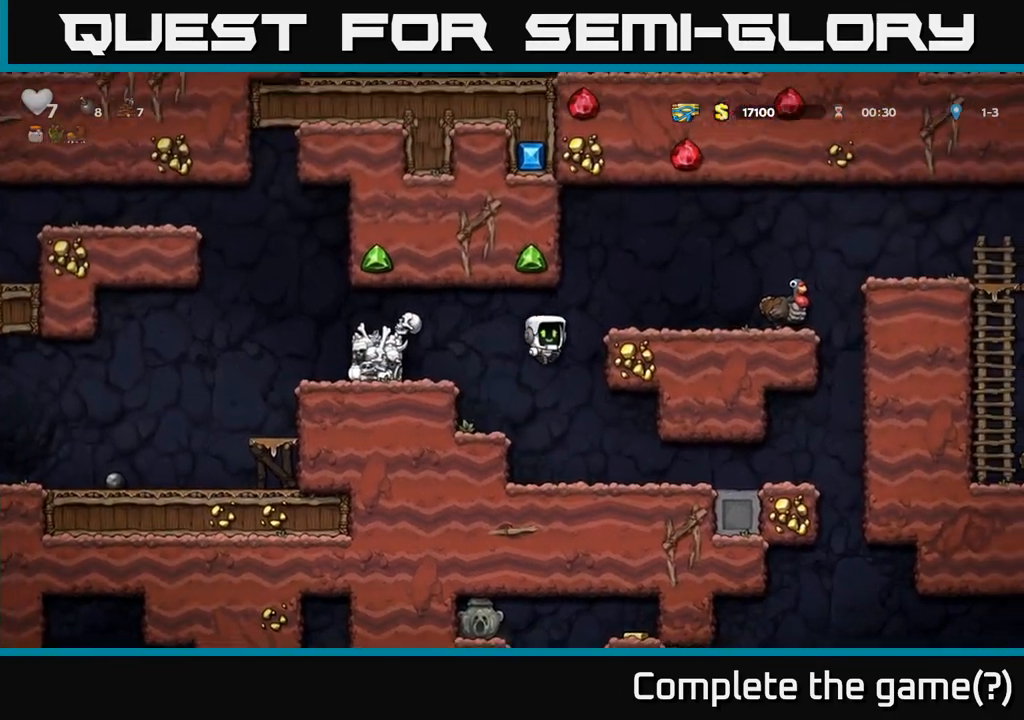
{"dt_ms": 500, "buttons": [], "left_stick": "center", "events": [[50, "A", "up"], [200, "A", "down"], [317, "A", "up"], [450, "left_stick", "center"]]}
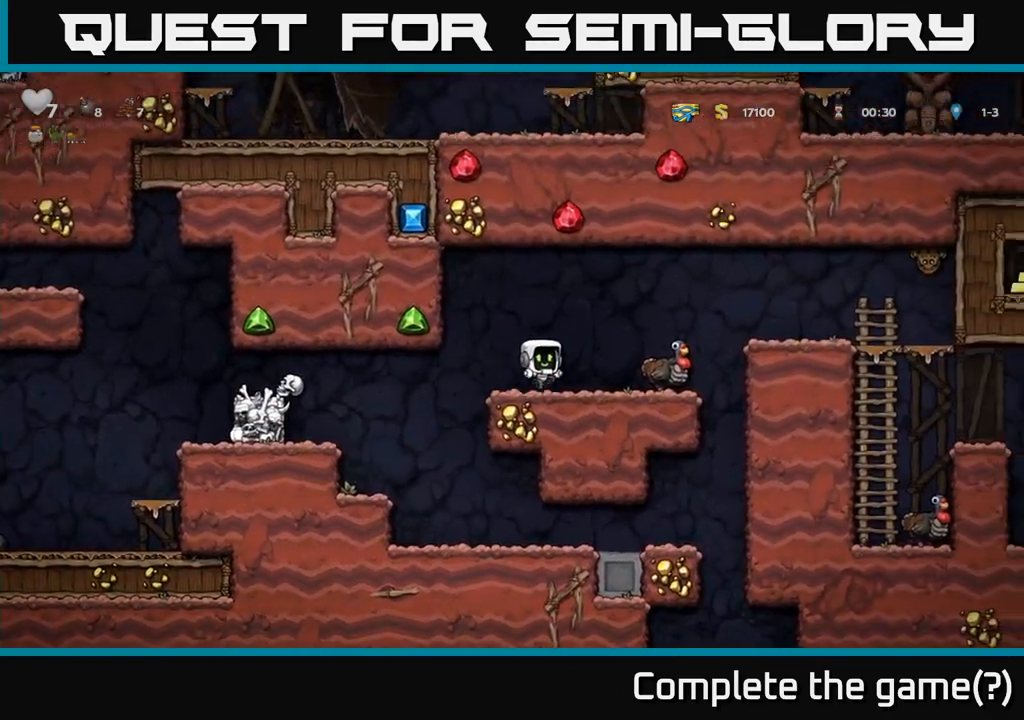
{"dt_ms": 500, "buttons": [], "left_stick": "center", "events": [[100, "A", "down"], [183, "A", "up"], [333, "left_stick", "left"], [400, "left_stick", "center"]]}
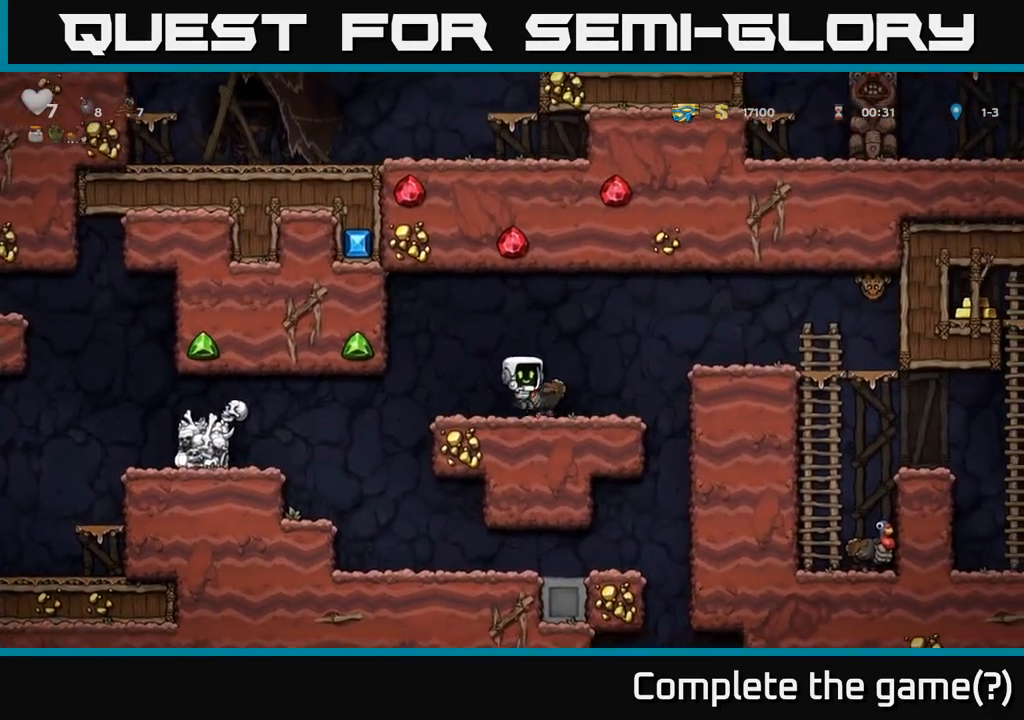
{"dt_ms": 500, "buttons": [], "left_stick": "center"}
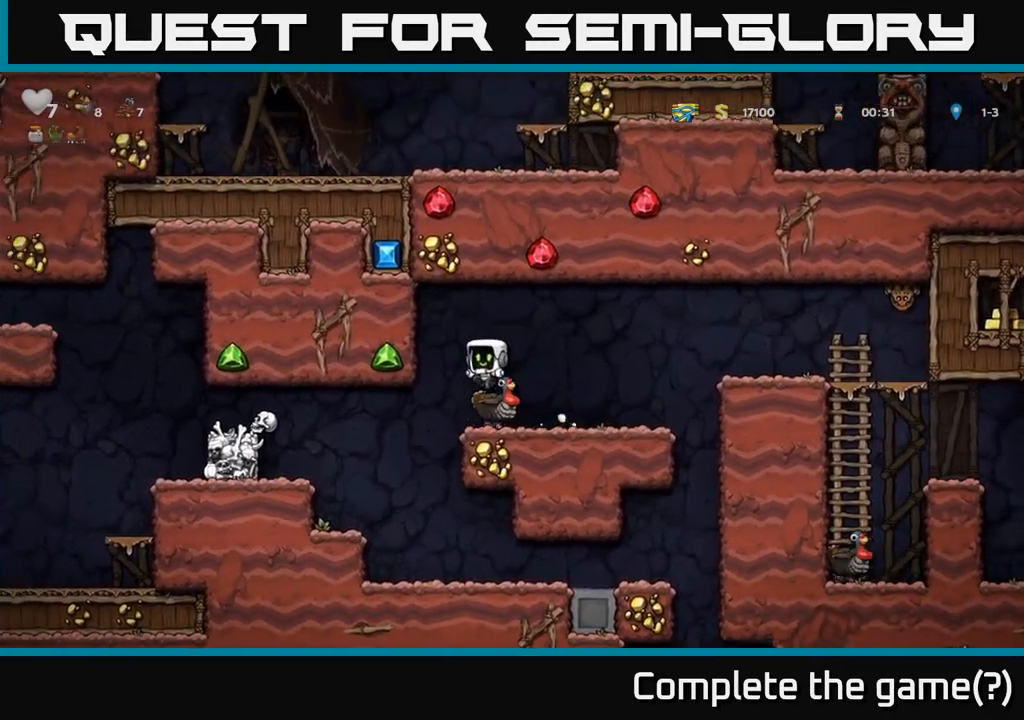
{"dt_ms": 500, "buttons": [], "left_stick": "center", "events": []}
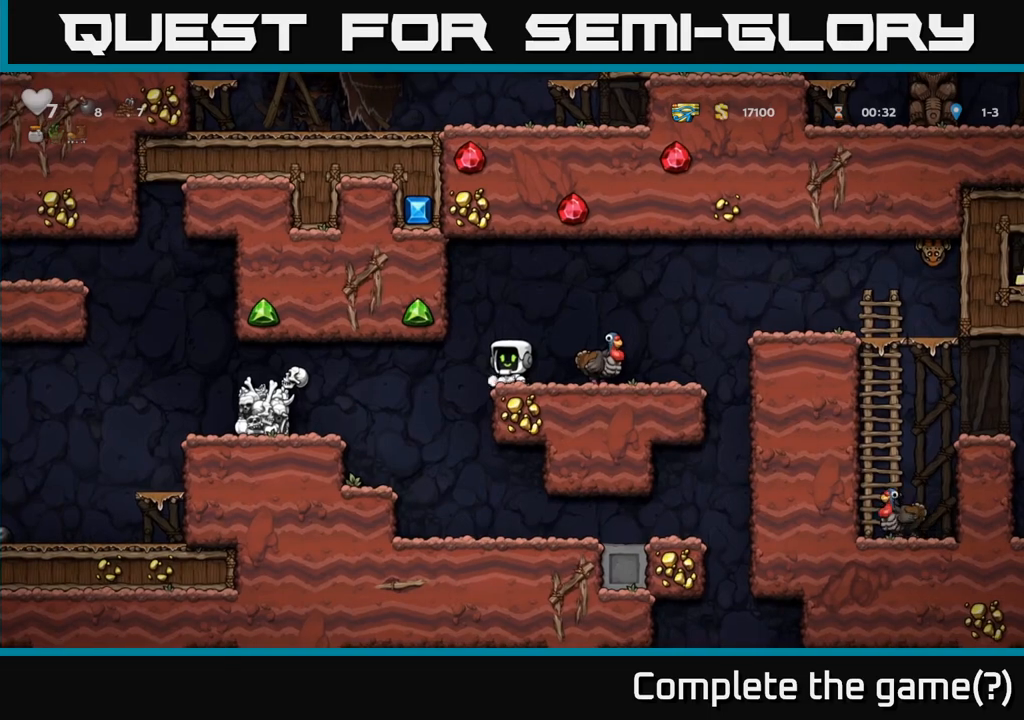
{"dt_ms": 500, "buttons": [], "left_stick": "left"}
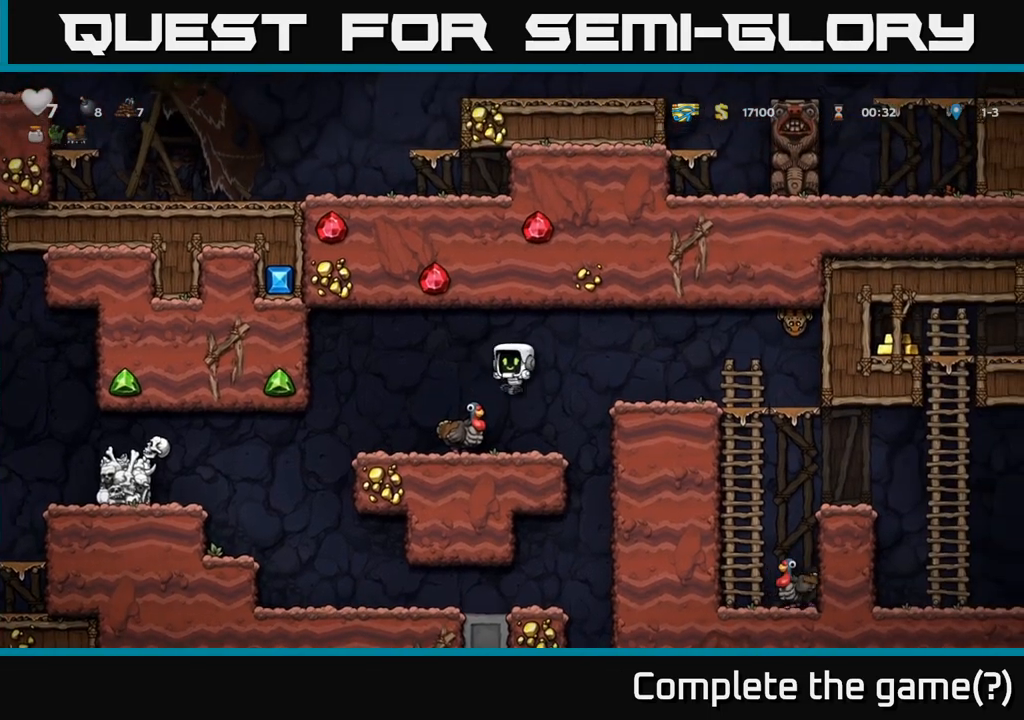
{"dt_ms": 500, "buttons": [], "left_stick": "center", "events": [[17, "left_stick", "center"]]}
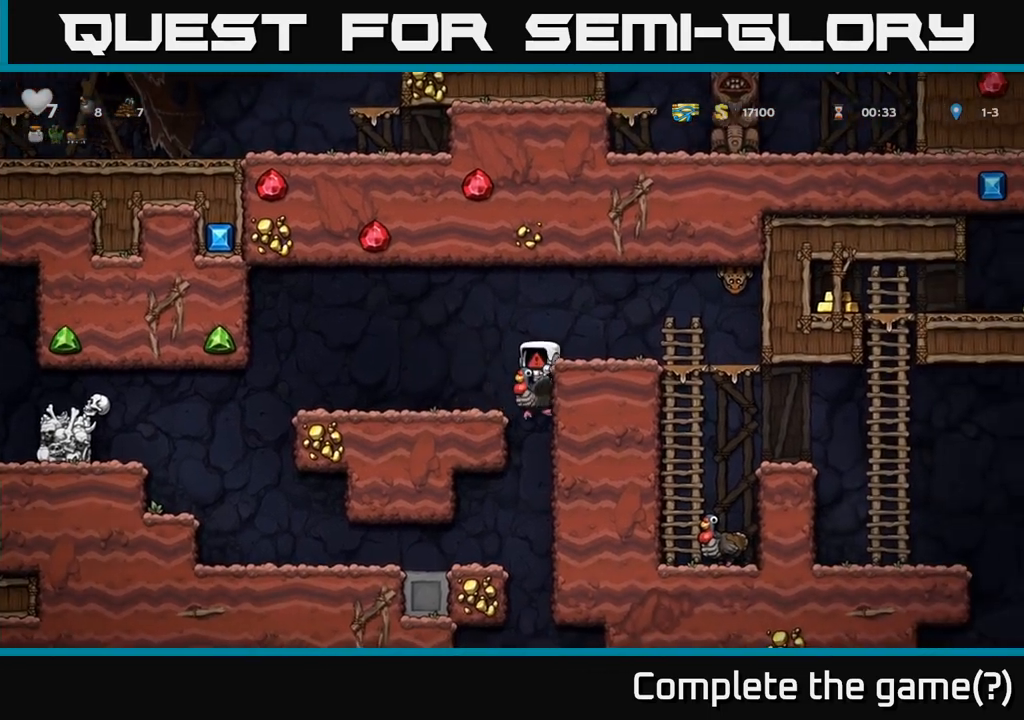
{"dt_ms": 500, "buttons": [], "left_stick": "left", "events": [[350, "left_stick", "left"]]}
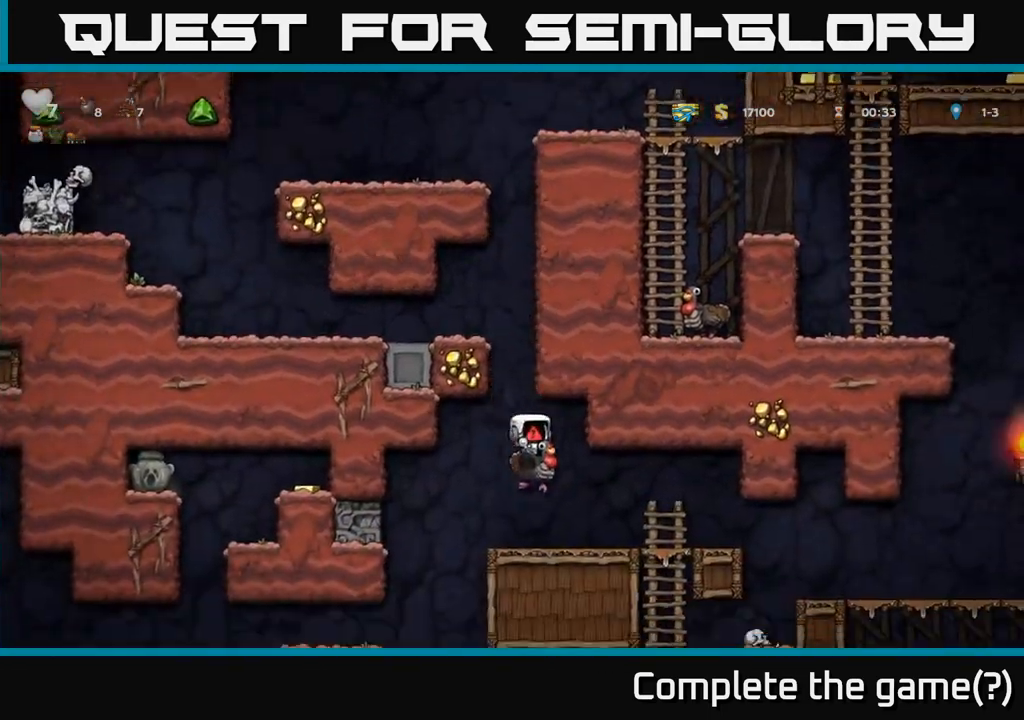
{"dt_ms": 500, "buttons": [], "left_stick": "center", "events": [[283, "left_stick", "center"]]}
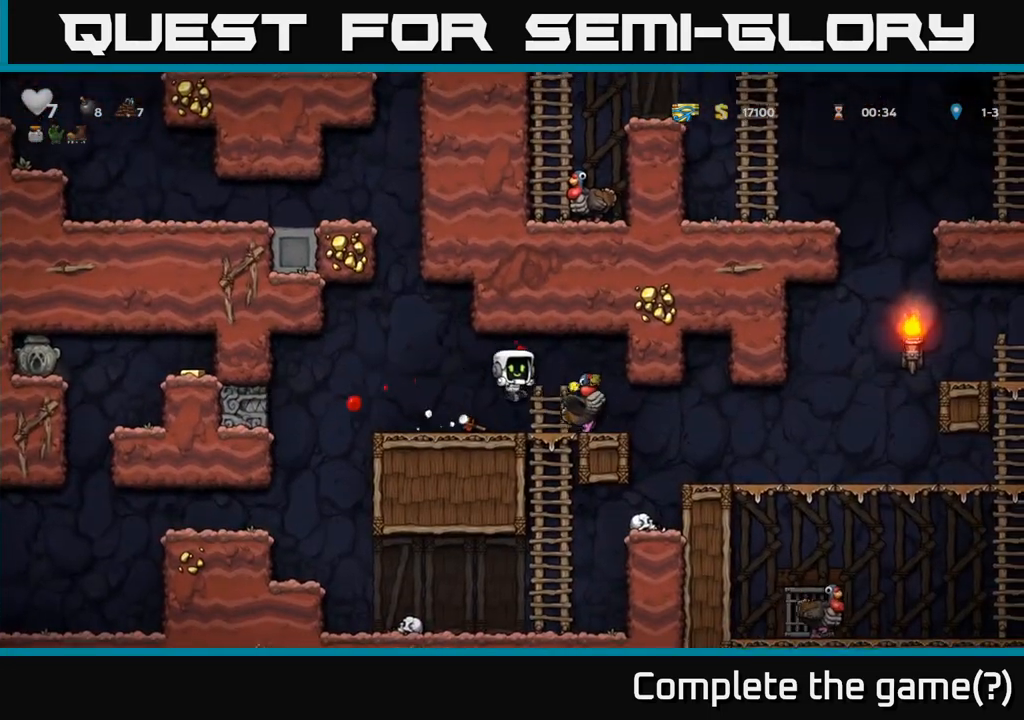
{"dt_ms": 500, "buttons": [], "left_stick": "right", "events": [[350, "left_stick", "right"]]}
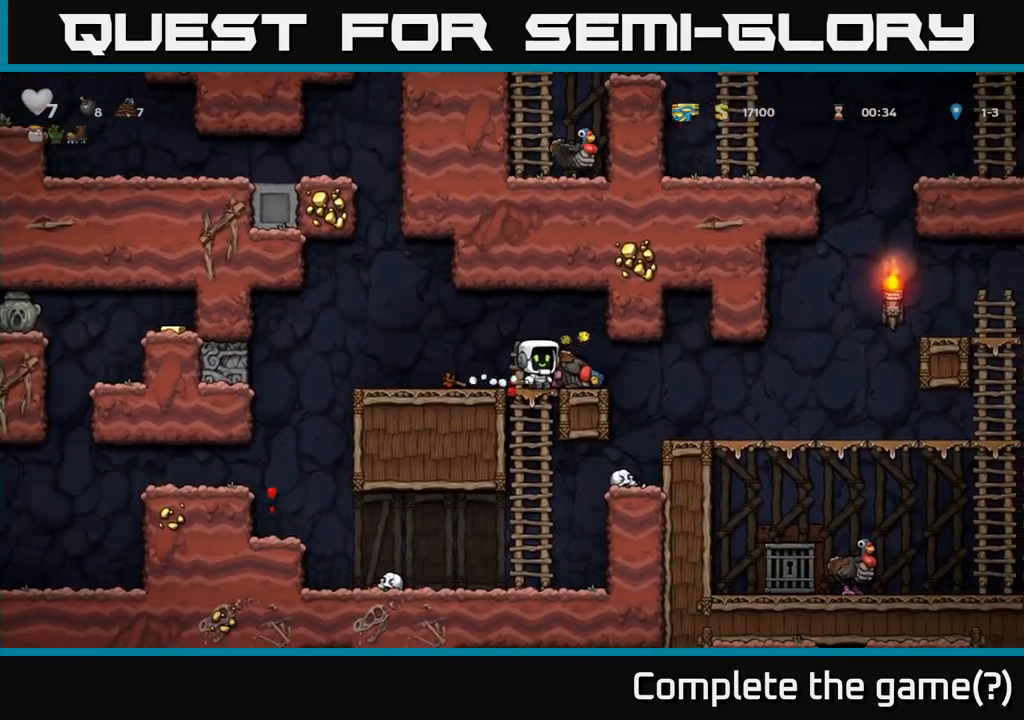
{"dt_ms": 500, "buttons": ["X"], "left_stick": "down-left", "events": [[50, "left_stick", "center"], [283, "left_stick", "left"], [367, "left_stick", "down-left"], [467, "X", "down"]]}
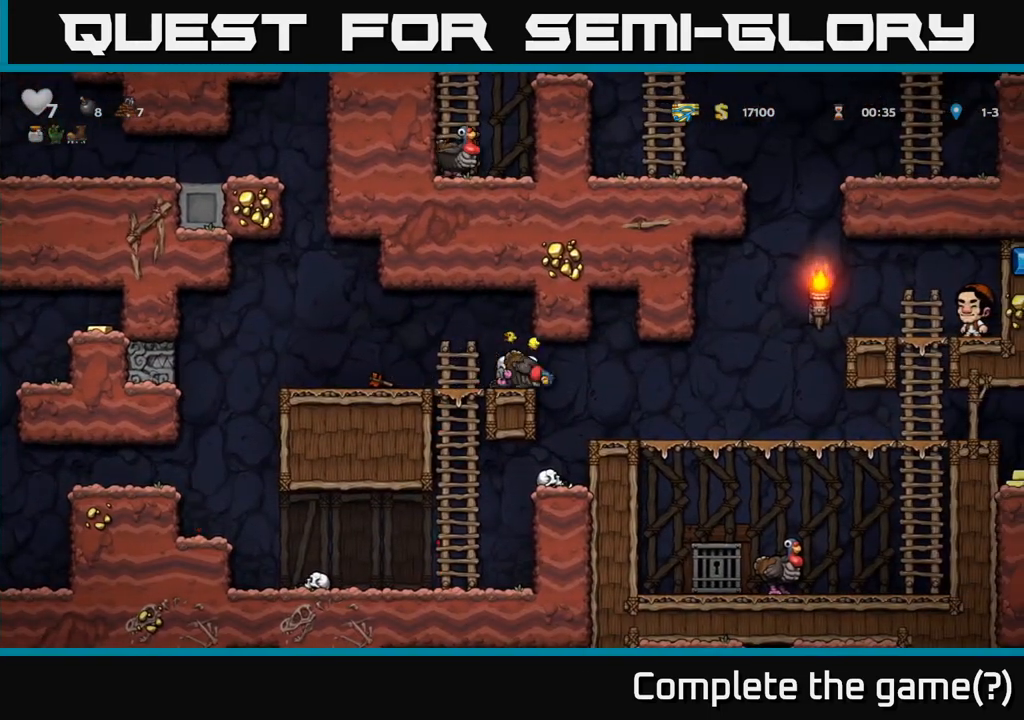
{"dt_ms": 500, "buttons": [], "left_stick": "right"}
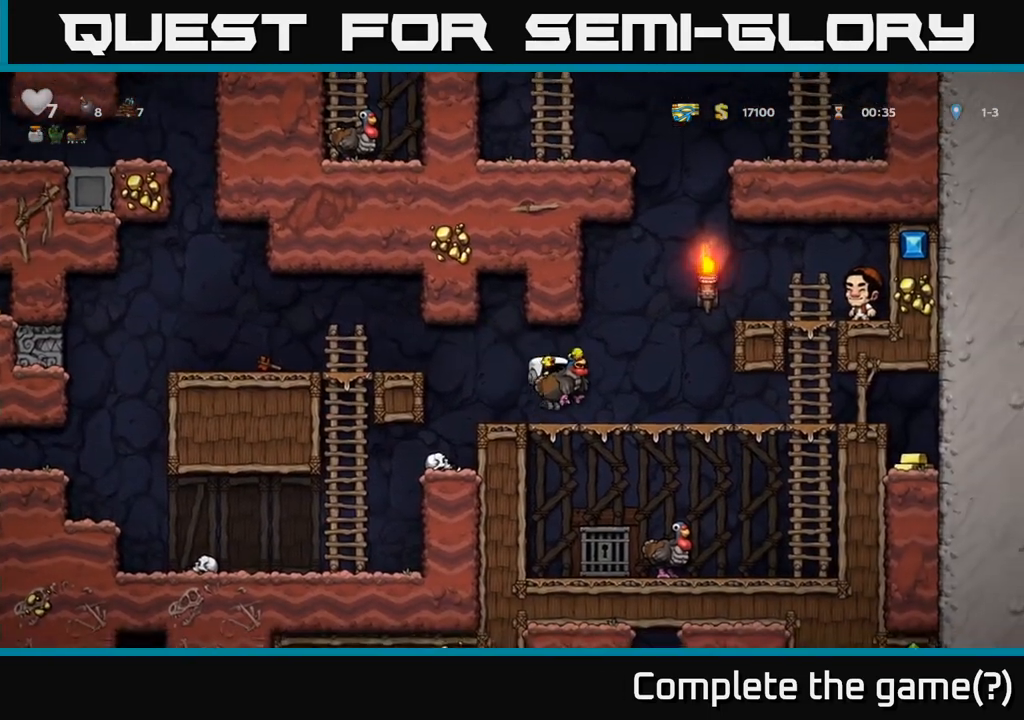
{"dt_ms": 500, "buttons": [], "left_stick": "down-left", "events": [[17, "left_stick", "down-left"], [133, "A", "down"], [233, "A", "up"]]}
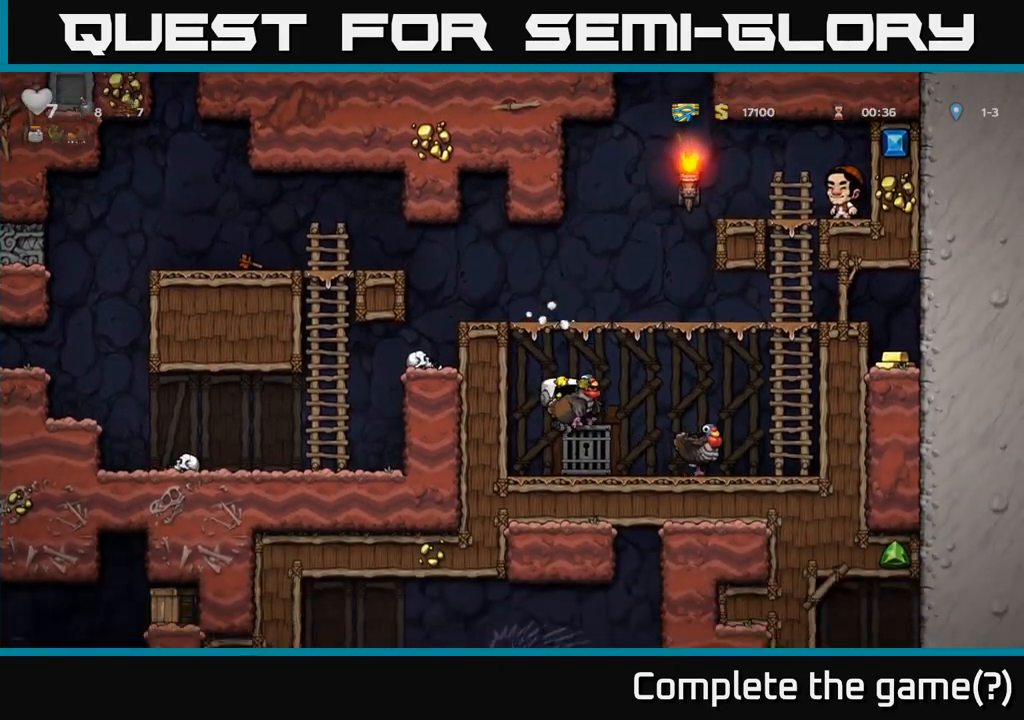
{"dt_ms": 1000, "buttons": [], "left_stick": "up-left"}
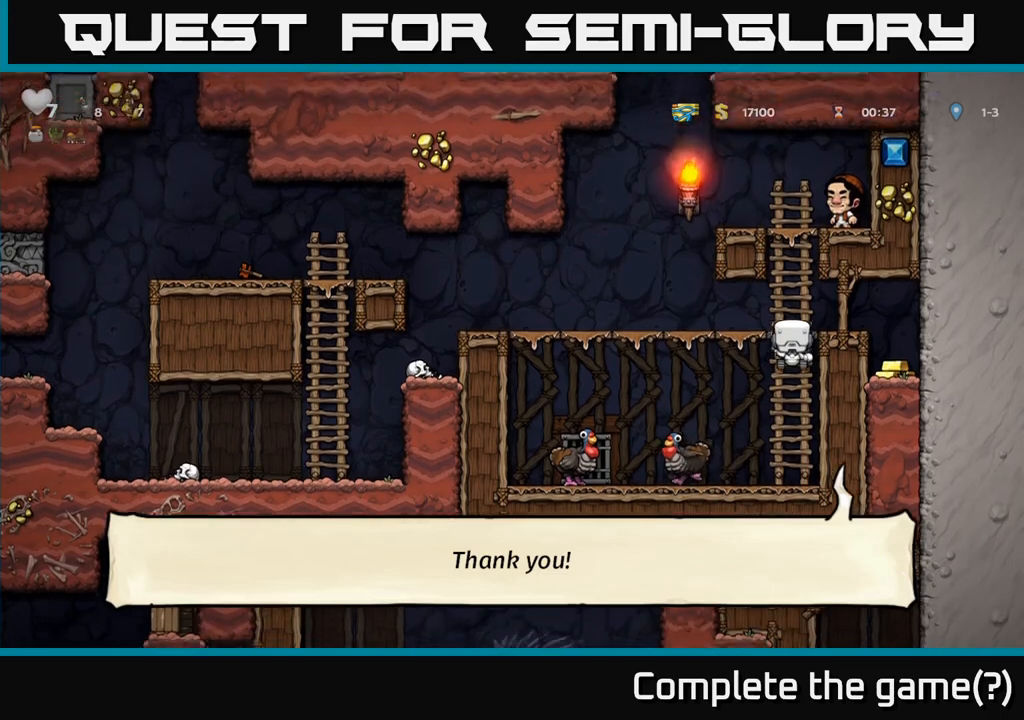
{"dt_ms": 500, "buttons": [], "left_stick": "up-left", "events": []}
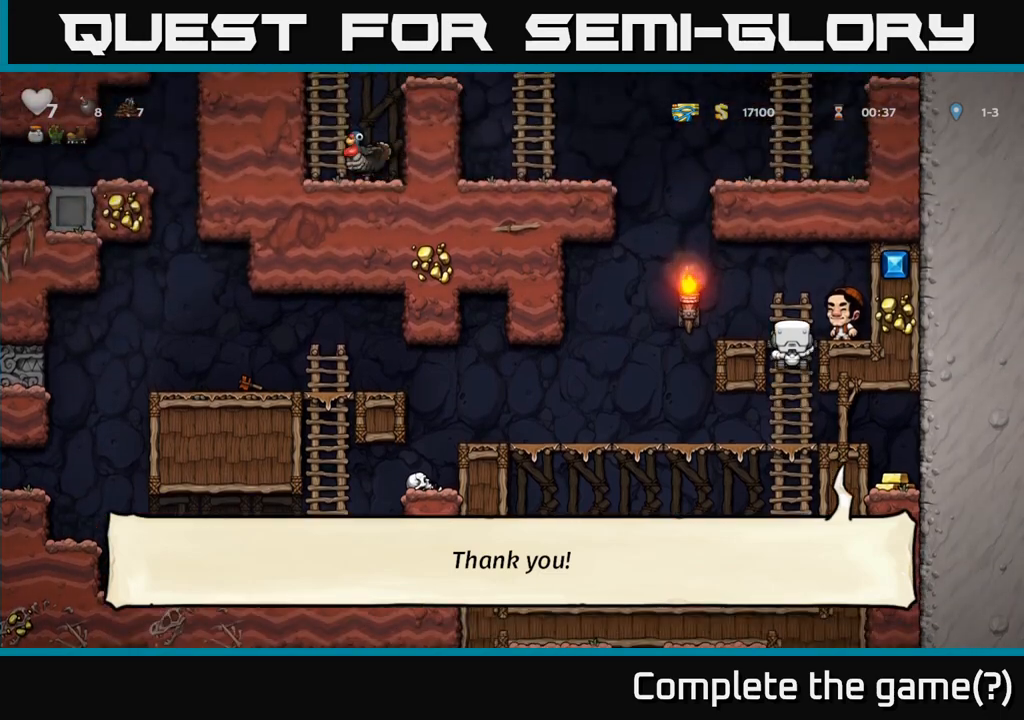
{"dt_ms": 500, "buttons": [], "left_stick": "center", "events": [[167, "left_stick", "center"], [200, "A", "down"], [250, "left_stick", "left"], [300, "A", "up"], [383, "left_stick", "down"], [450, "left_stick", "center"]]}
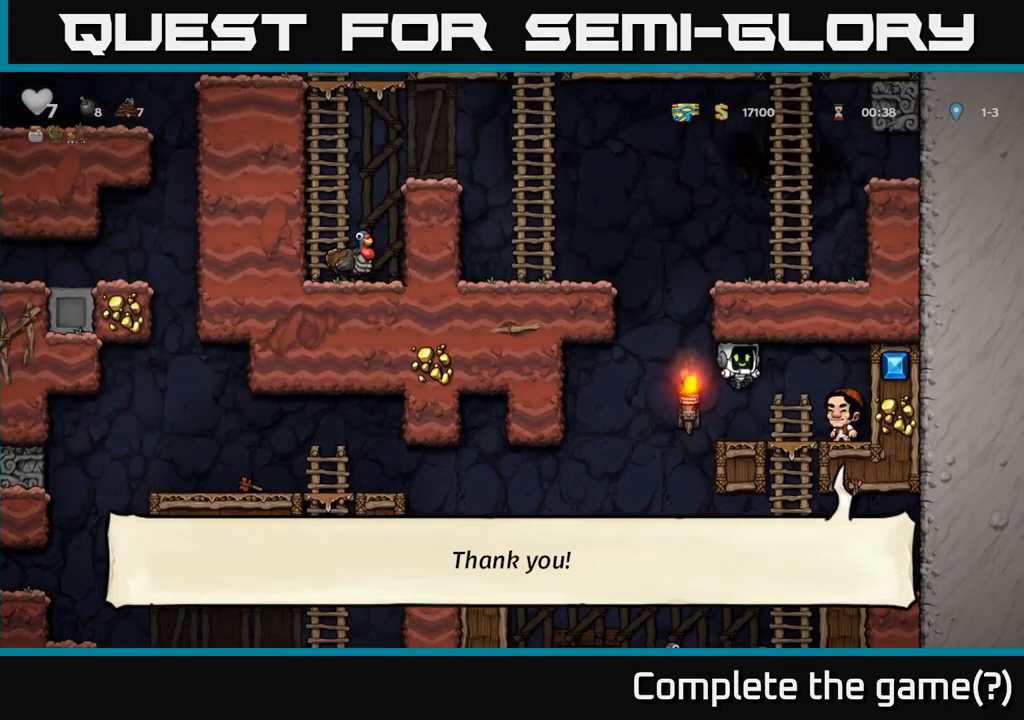
{"dt_ms": 500, "buttons": [], "left_stick": "up-left", "events": [[150, "left_stick", "left"], [267, "A", "down"], [417, "left_stick", "up-left"], [500, "A", "up"]]}
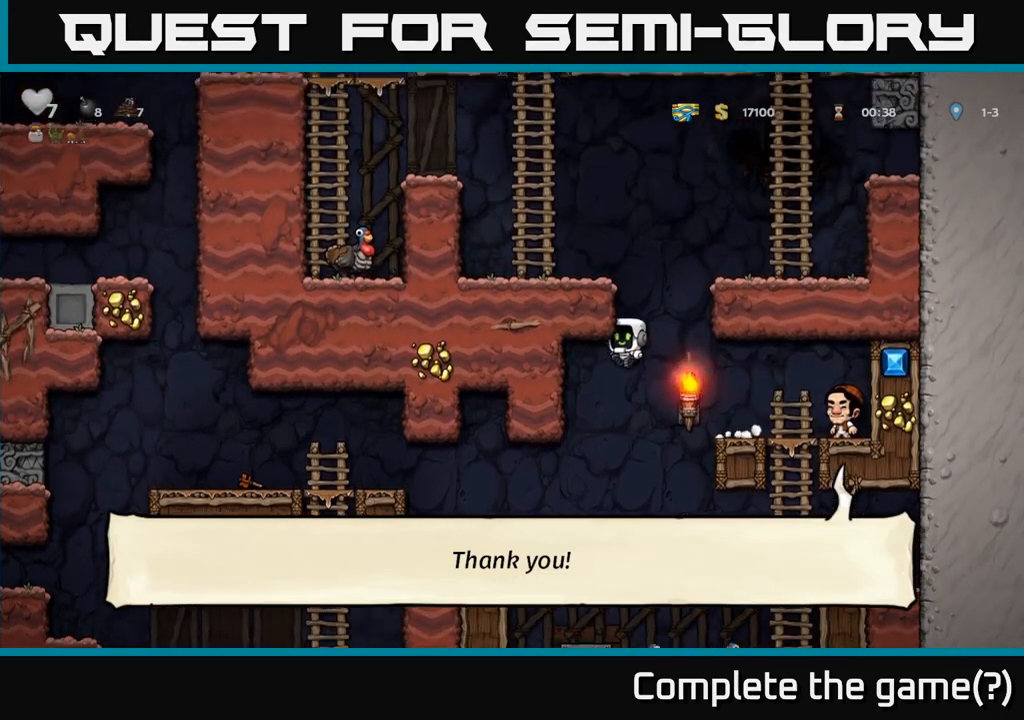
{"dt_ms": 500, "buttons": [], "left_stick": "up-left", "events": [[217, "A", "down"], [367, "A", "up"]]}
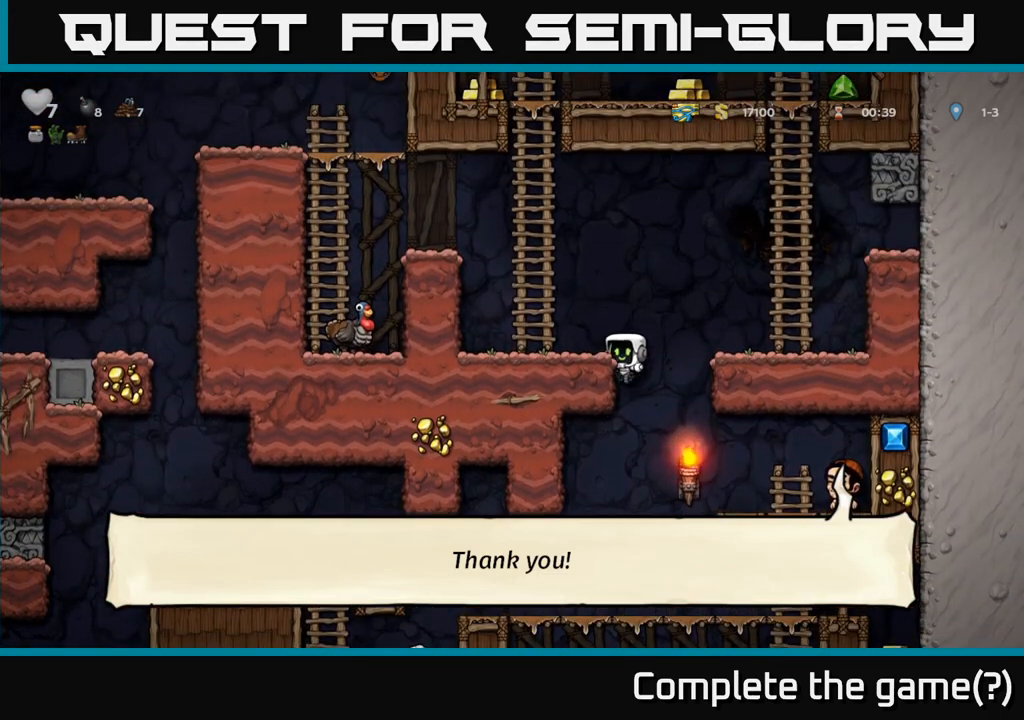
{"dt_ms": 500, "buttons": [], "left_stick": "up-left", "events": [[133, "A", "down"], [233, "A", "up"]]}
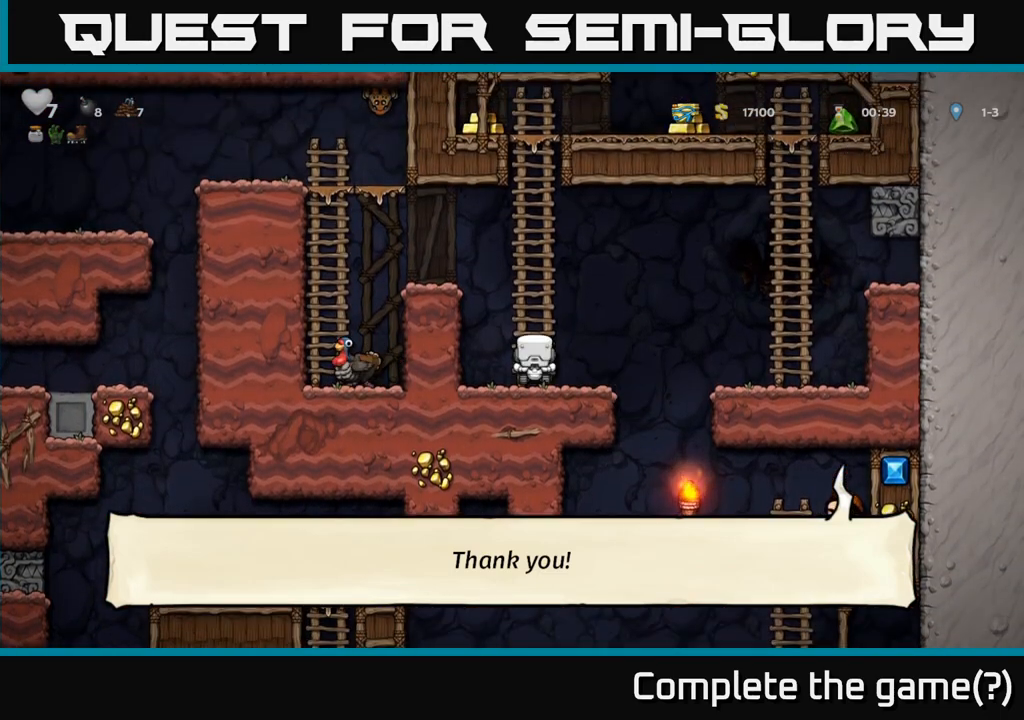
{"dt_ms": 500, "buttons": [], "left_stick": "left", "events": [[150, "left_stick", "left"], [300, "A", "down"], [450, "A", "up"]]}
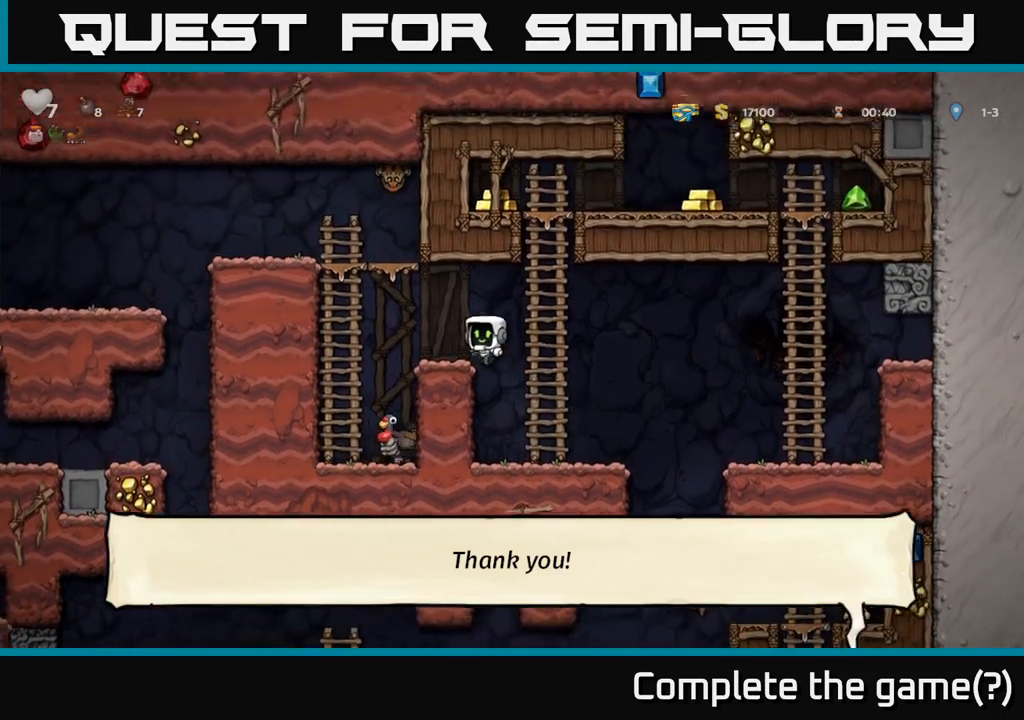
{"dt_ms": 500, "buttons": [], "left_stick": "left", "events": [[100, "left_stick", "center"], [250, "left_stick", "left"]]}
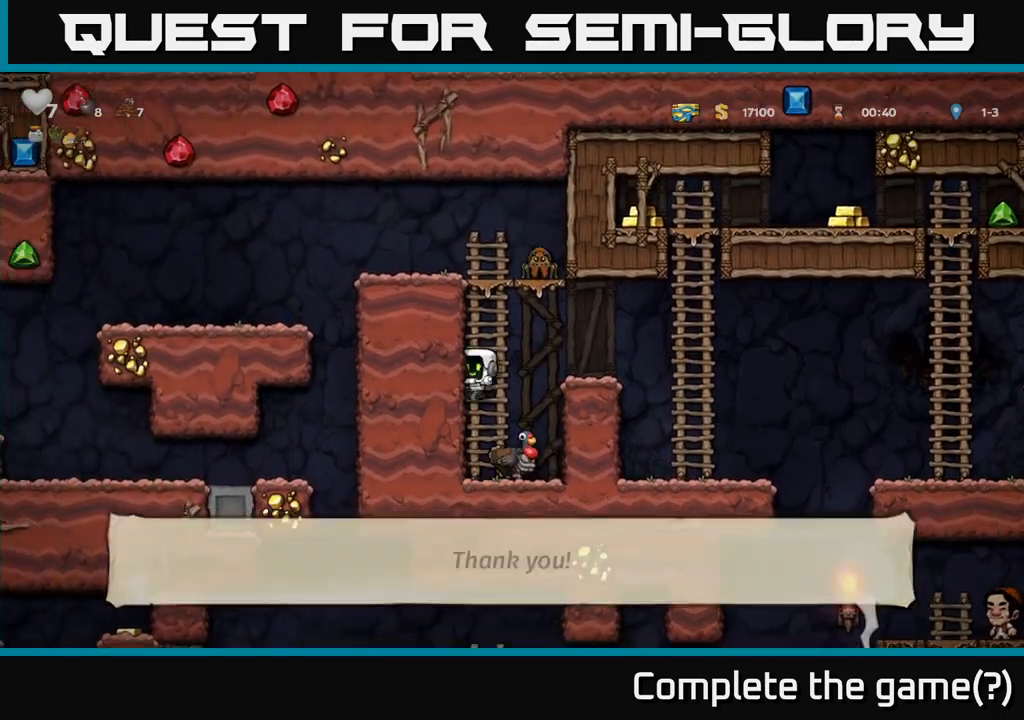
{"dt_ms": 500, "buttons": [], "left_stick": "center", "events": [[67, "left_stick", "center"]]}